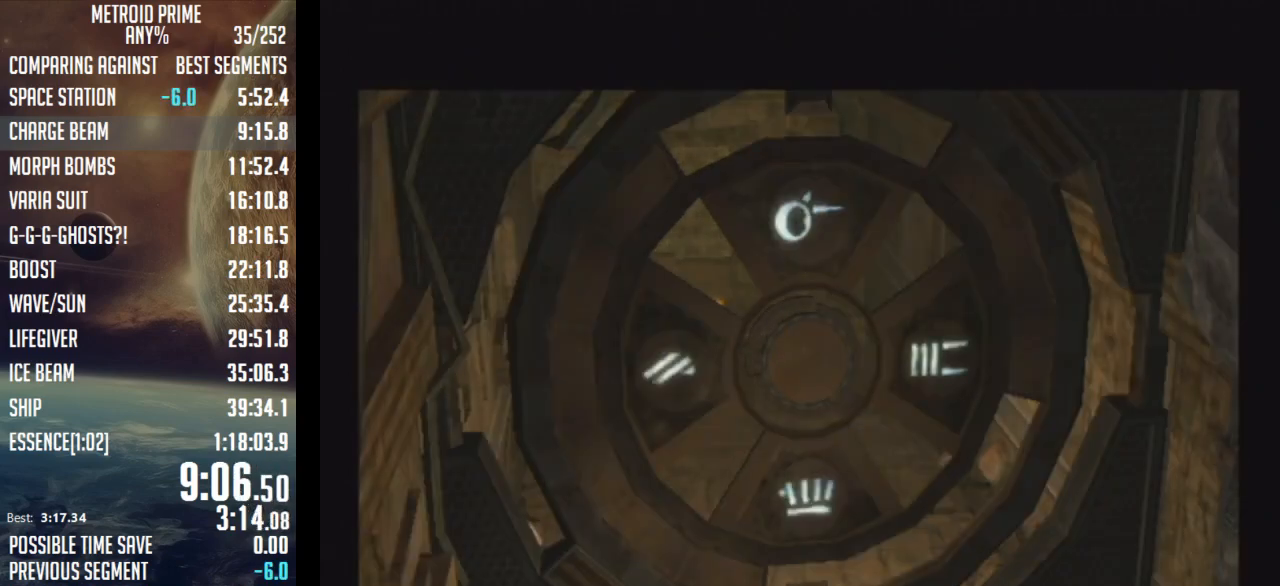
Gameplay with a controller (Nintendo layout); each line is a JSON object with the inputs held at the frame after it. "events" lists button and stick changes between this image and that frame as [ms after this image, input, new state], when the widget could be followed in between. Not read: L3 R3.
{"buttons": [], "left_stick": "center", "right_stick": "center", "events": []}
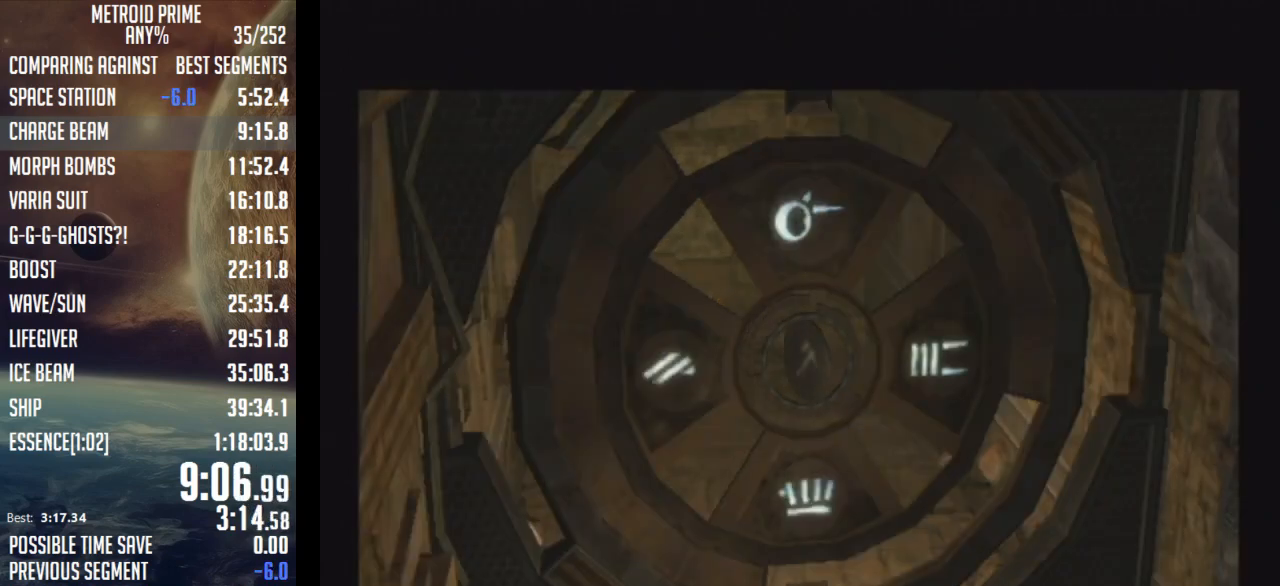
{"buttons": [], "left_stick": "center", "right_stick": "center", "events": []}
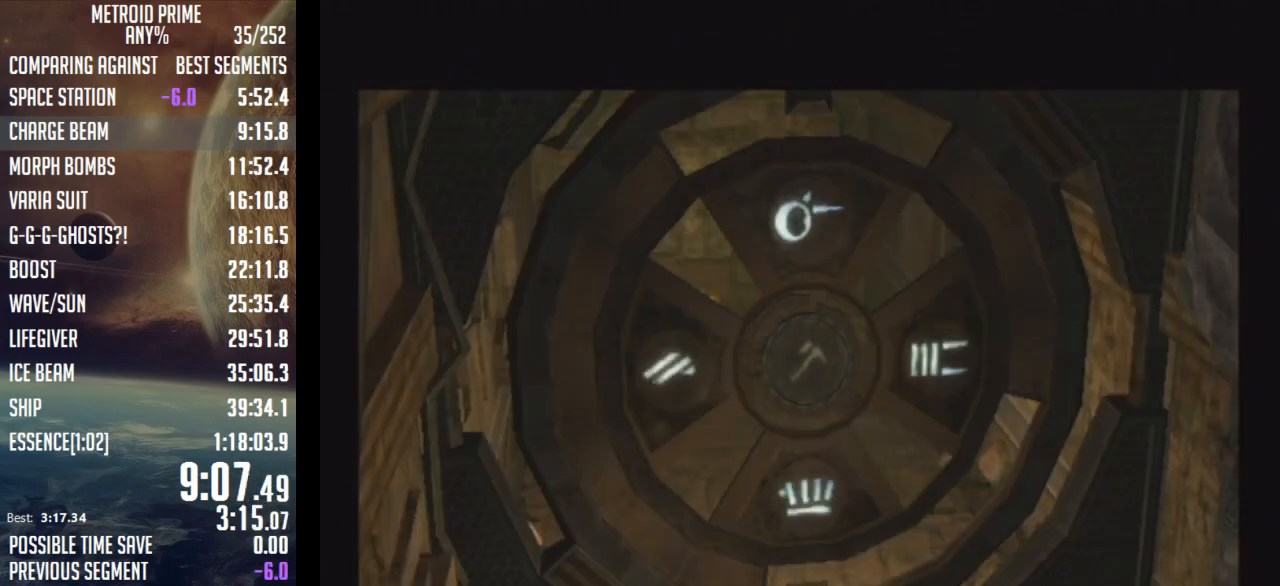
{"buttons": ["L1"], "left_stick": "center", "right_stick": "center", "events": [[250, "L1", "down"]]}
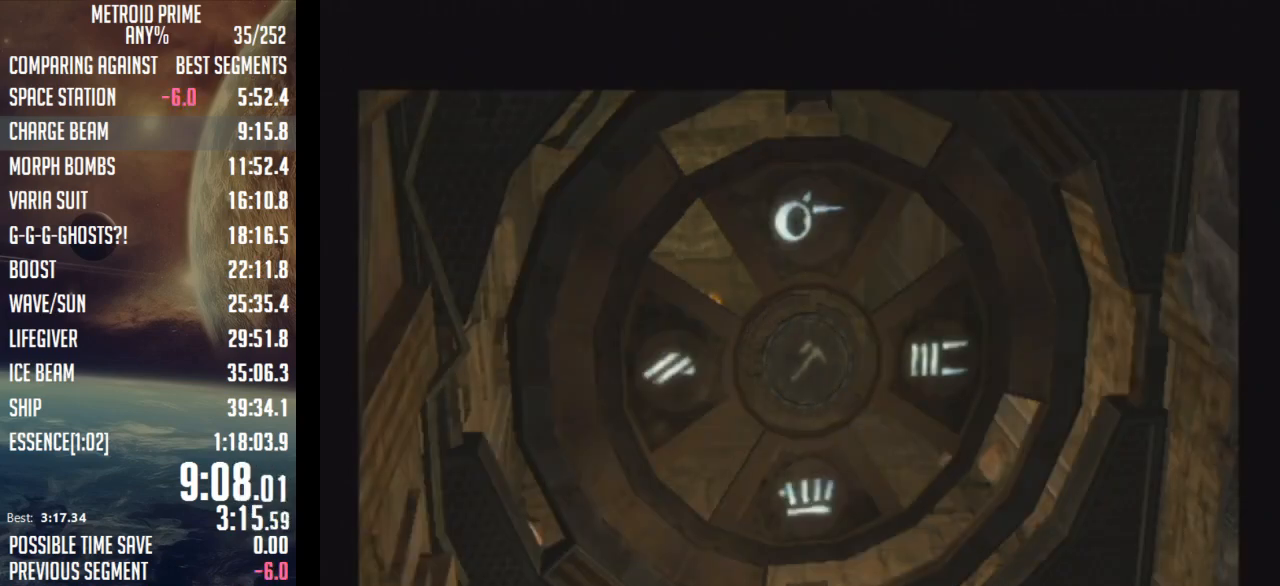
{"buttons": ["L1"], "left_stick": "center", "right_stick": "center", "events": []}
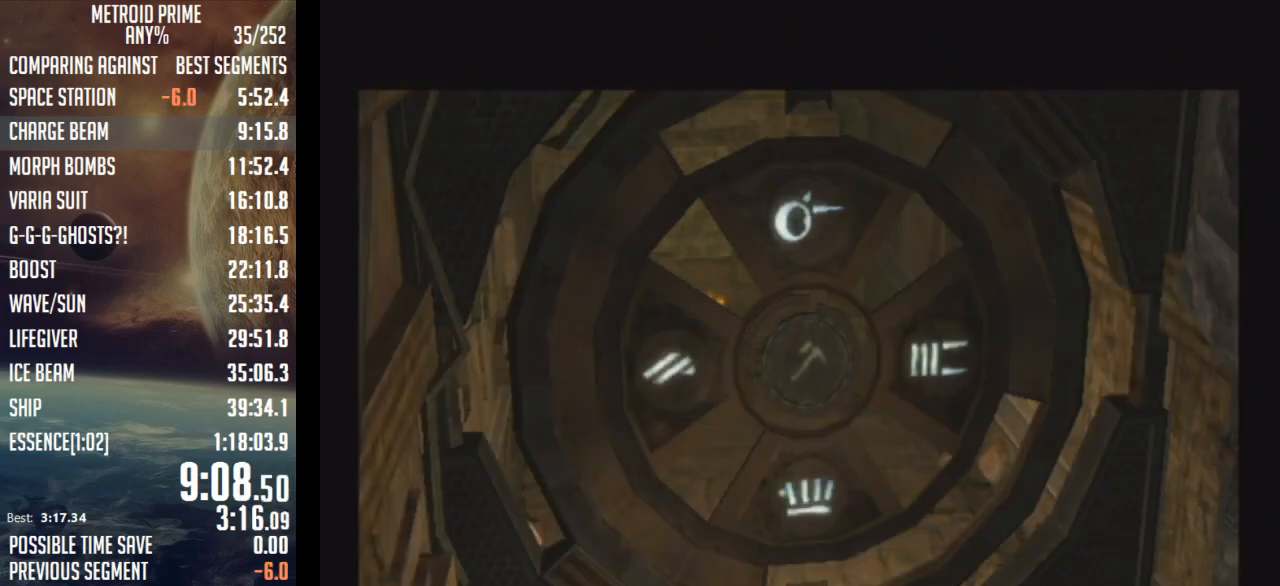
{"buttons": ["L1"], "left_stick": "center", "right_stick": "center", "events": []}
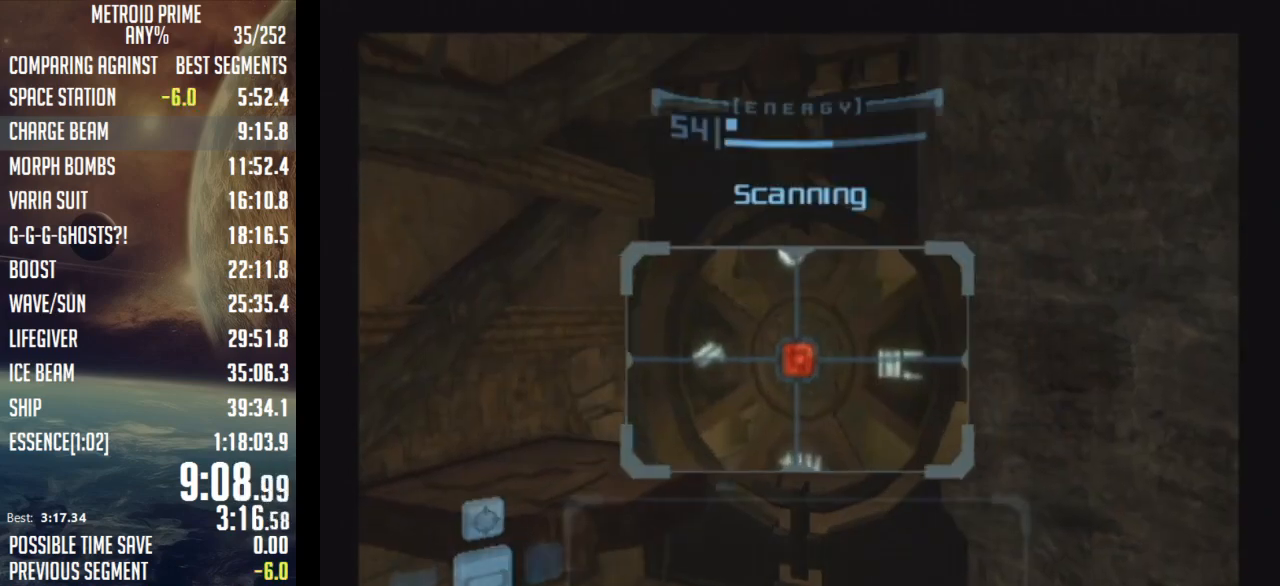
{"buttons": ["B", "L1"], "left_stick": "up-left", "right_stick": "center", "events": [[300, "left_stick", "up-left"], [467, "B", "down"]]}
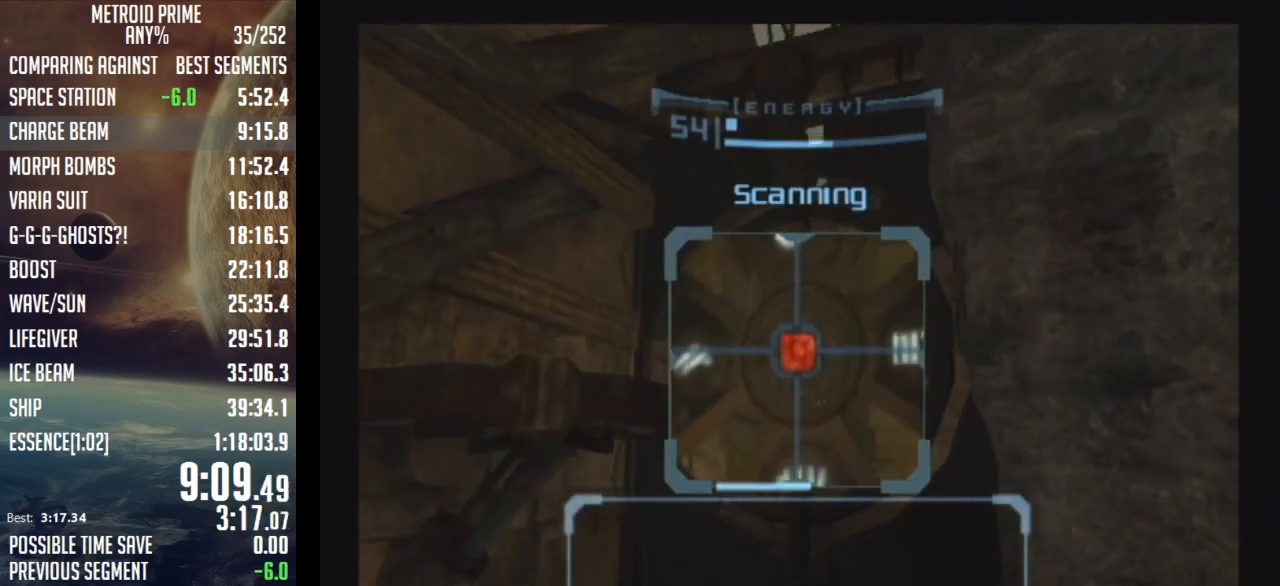
{"buttons": ["L1"], "left_stick": "up-left", "right_stick": "center", "events": [[250, "B", "up"]]}
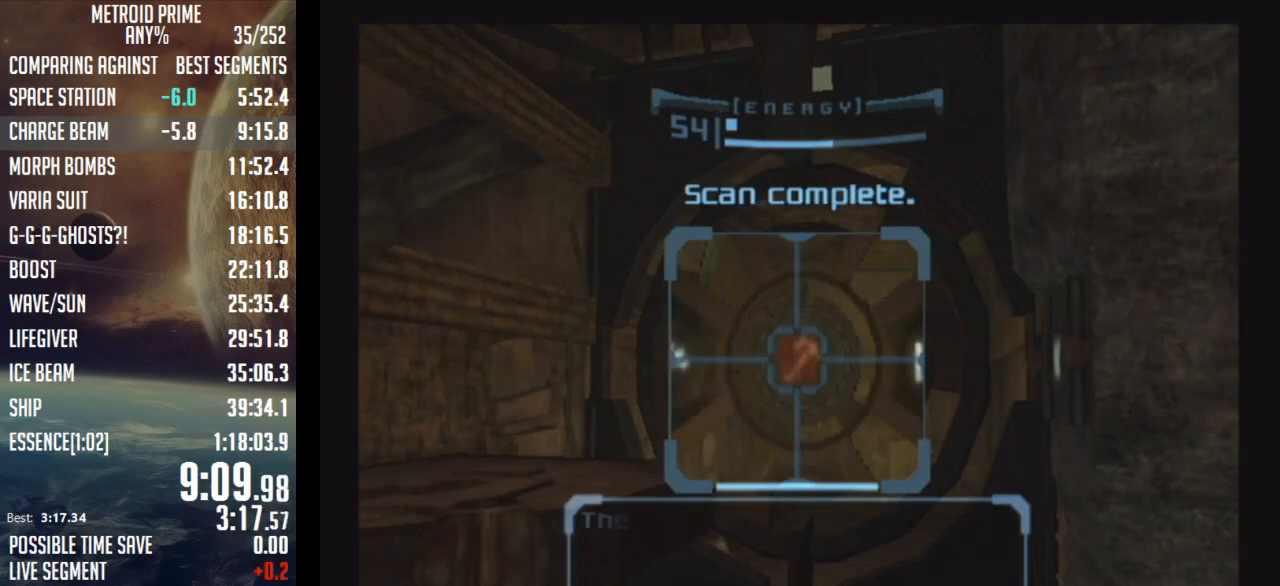
{"buttons": ["B", "L1"], "left_stick": "up-left", "right_stick": "center", "events": [[117, "L1", "up"], [367, "L1", "down"], [467, "B", "down"]]}
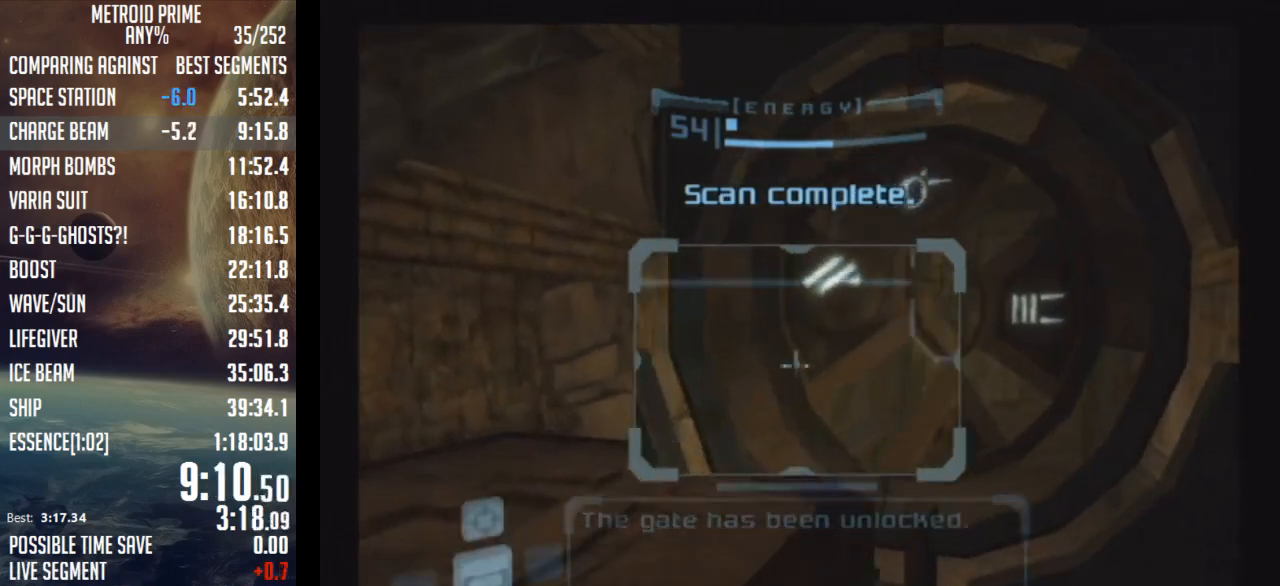
{"buttons": [], "left_stick": "center", "right_stick": "center", "events": [[83, "B", "up"], [367, "left_stick", "center"], [433, "L1", "up"]]}
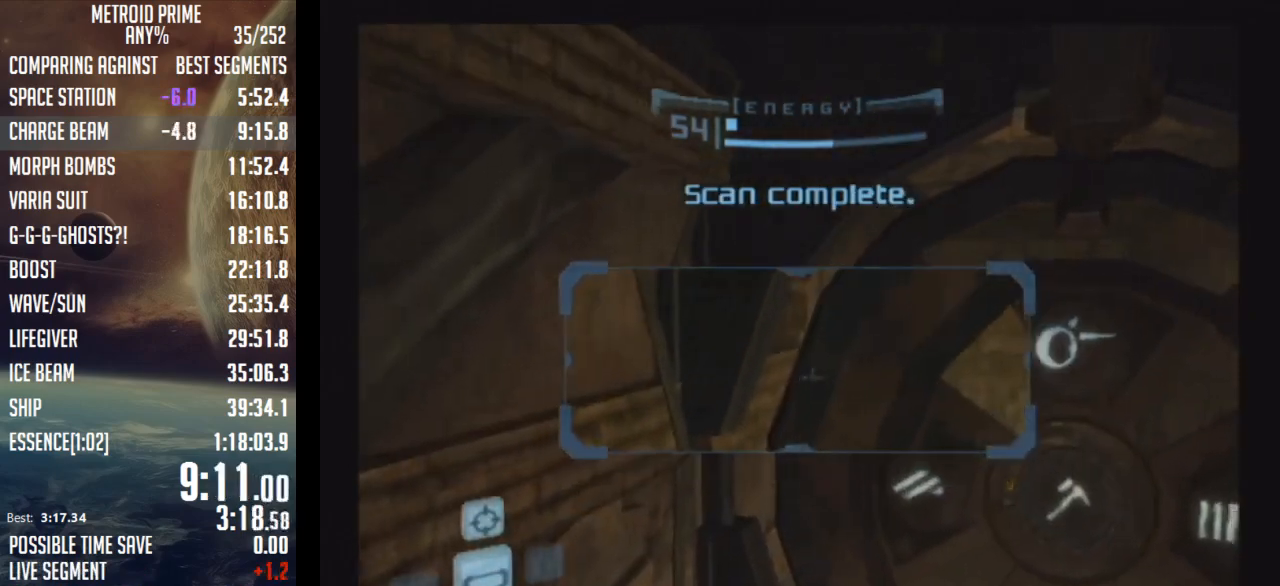
{"buttons": [], "left_stick": "right", "right_stick": "center", "events": [[67, "left_stick", "right"]]}
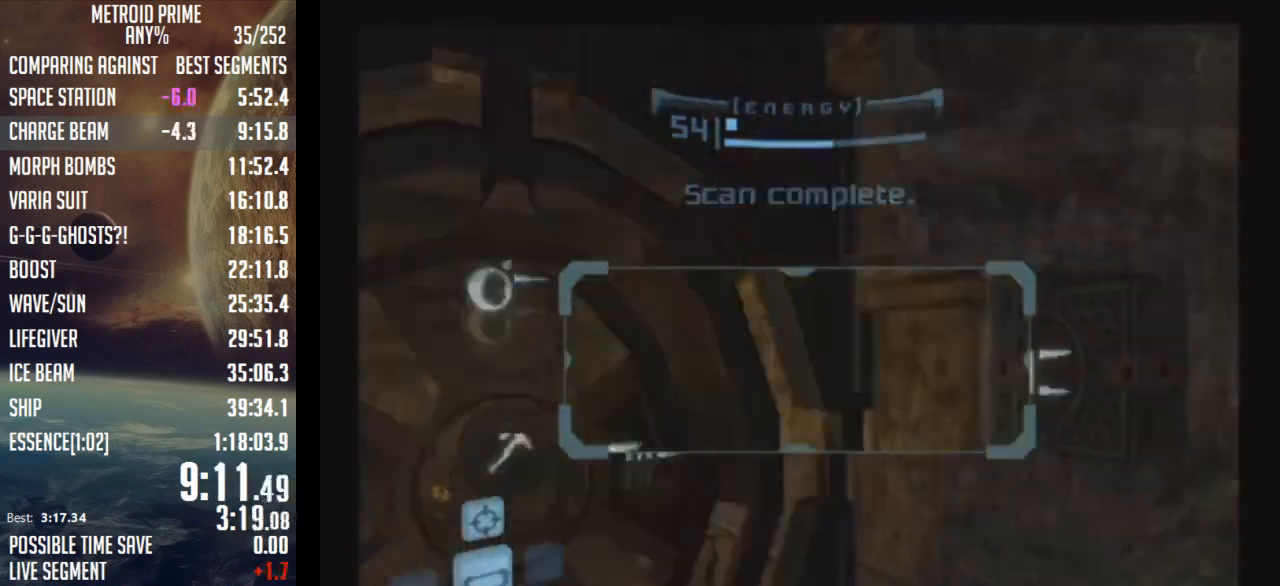
{"buttons": [], "left_stick": "center", "right_stick": "center", "events": [[150, "B", "down"], [150, "L1", "down"], [183, "left_stick", "left"], [217, "B", "up"], [283, "B", "down"], [317, "left_stick", "up-left"], [333, "B", "up"], [367, "L1", "up"], [467, "left_stick", "center"]]}
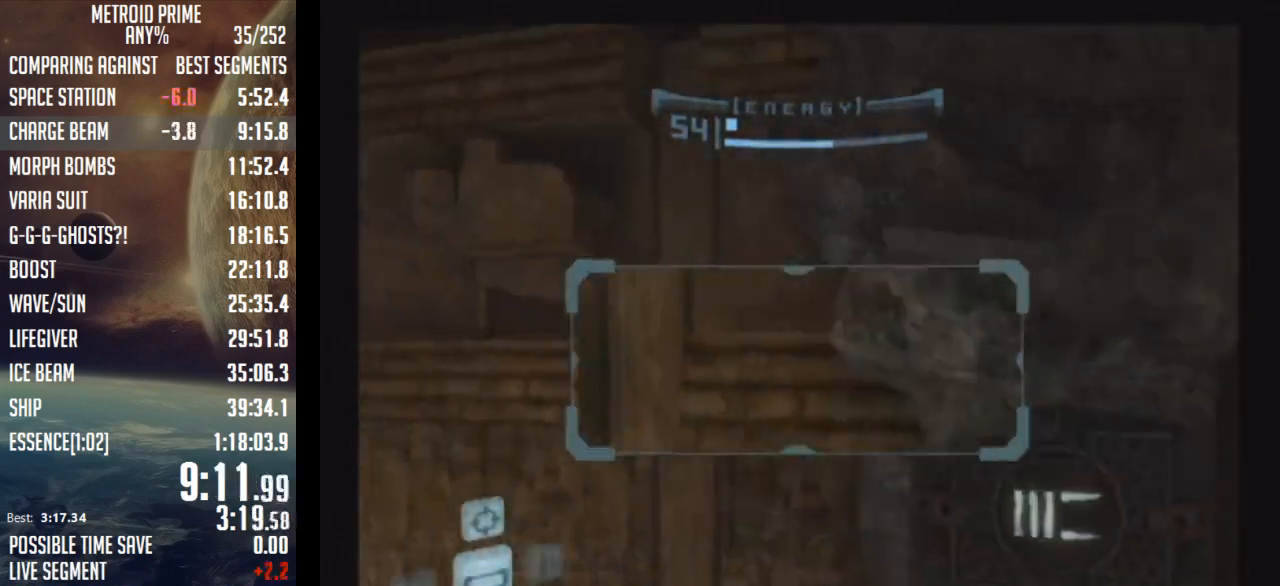
{"buttons": [], "left_stick": "center", "right_stick": "center", "events": []}
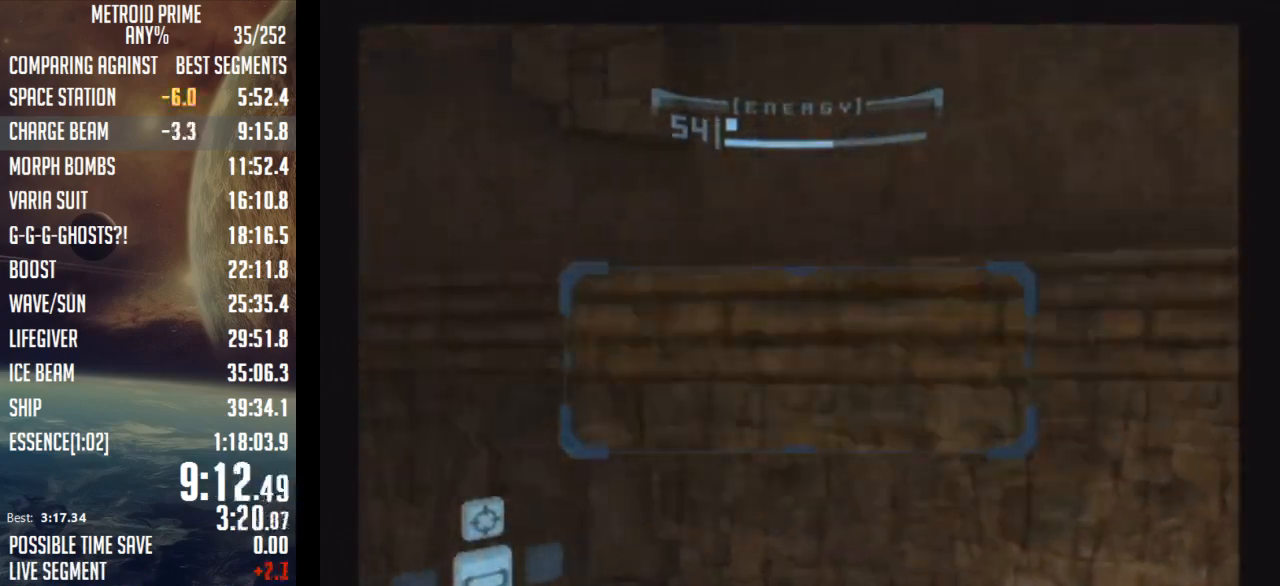
{"buttons": [], "left_stick": "center", "right_stick": "center", "events": []}
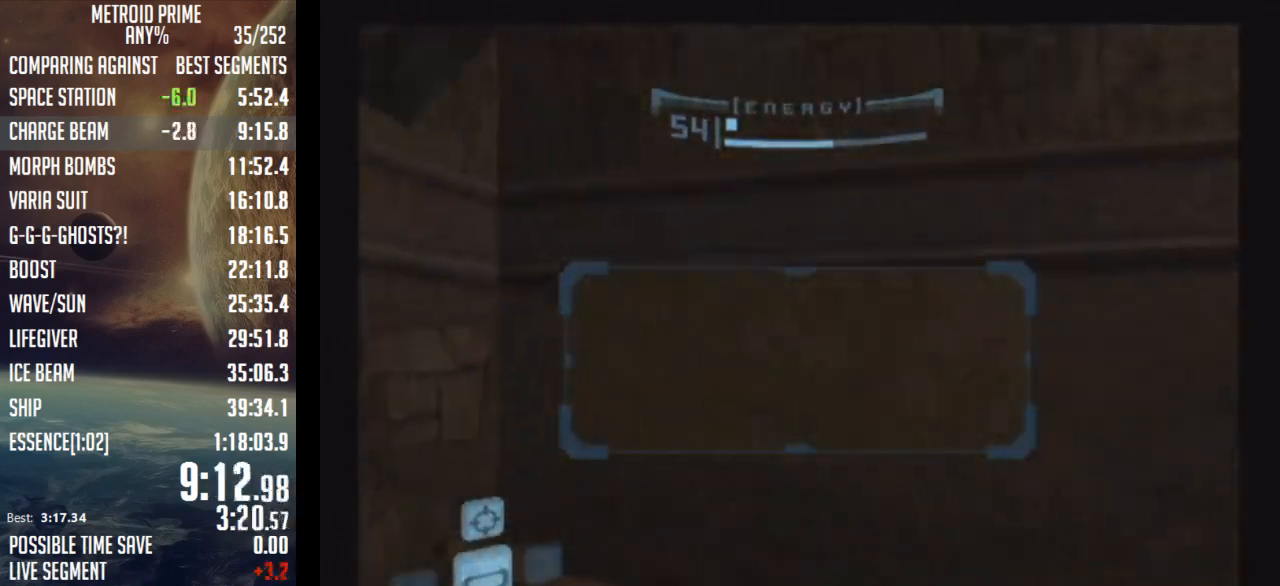
{"buttons": ["L1"], "left_stick": "center", "right_stick": "center", "events": [[150, "L1", "down"], [150, "left_stick", "left"], [267, "left_stick", "down-left"], [333, "START", "down"], [367, "START", "up"], [400, "left_stick", "center"], [467, "START", "down"], [483, "START", "up"]]}
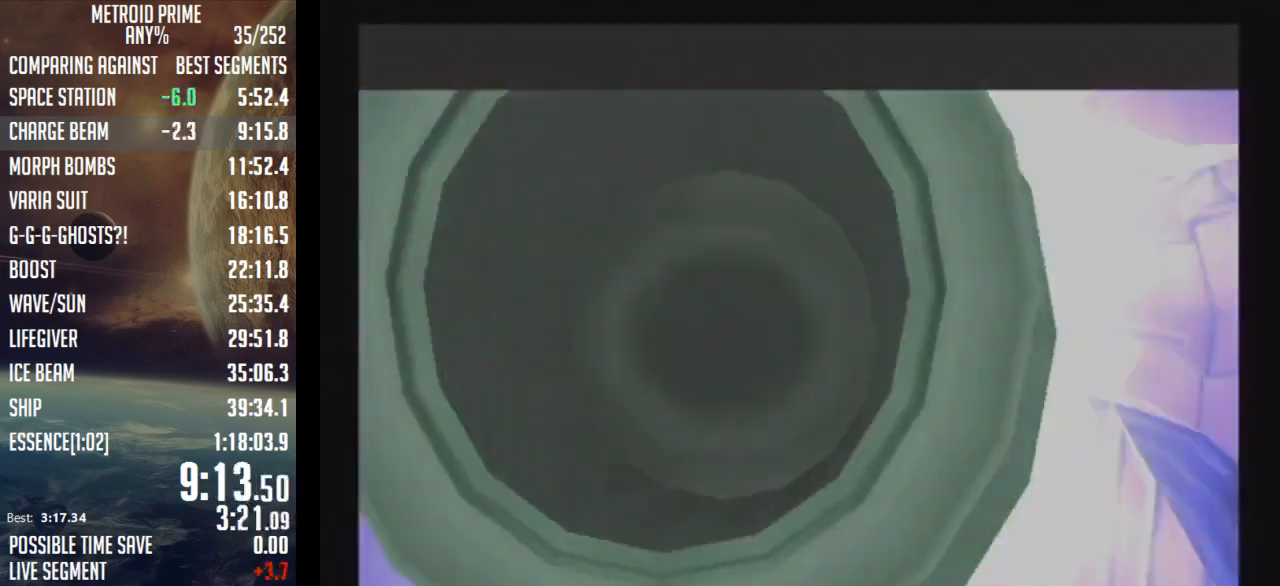
{"buttons": [], "left_stick": "center", "right_stick": "center", "events": [[17, "L1", "up"], [100, "START", "down"], [150, "START", "up"], [250, "START", "down"], [283, "START", "up"], [400, "START", "down"], [433, "START", "up"]]}
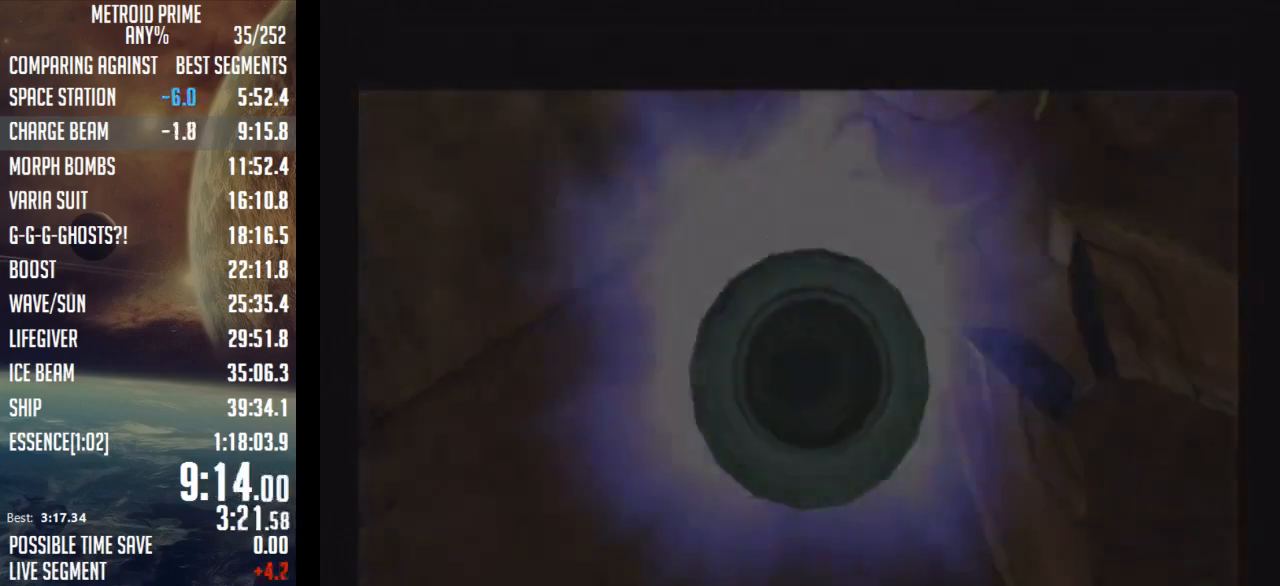
{"buttons": [], "left_stick": "center", "right_stick": "center", "events": [[33, "START", "down"], [67, "START", "up"], [150, "START", "down"], [183, "START", "up"]]}
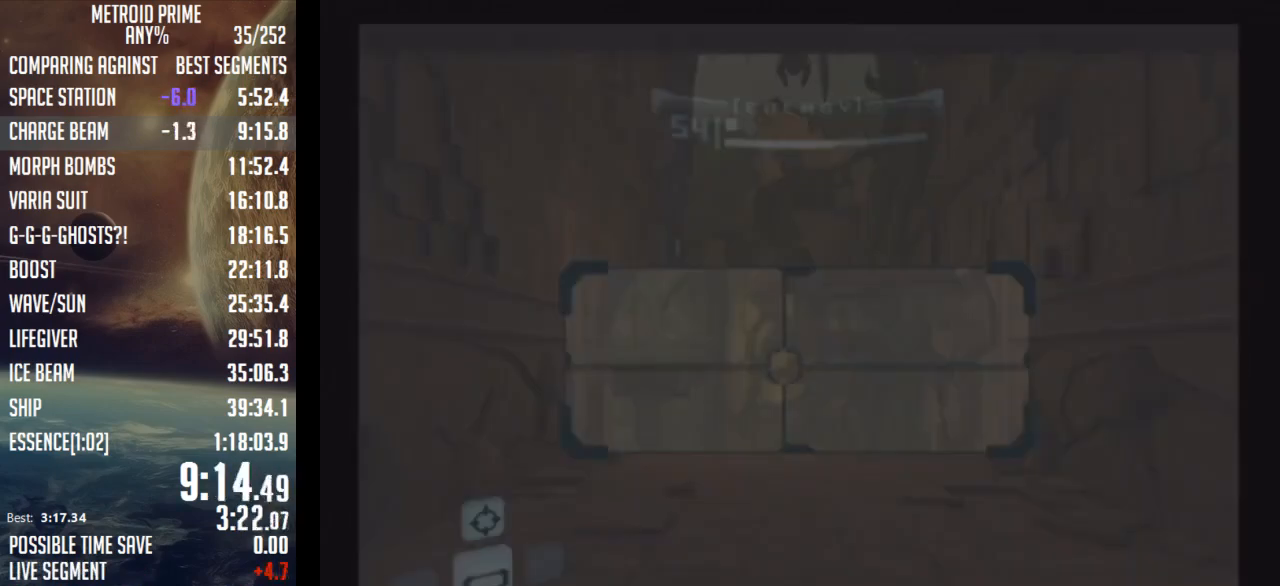
{"buttons": [], "left_stick": "center", "right_stick": "center", "events": []}
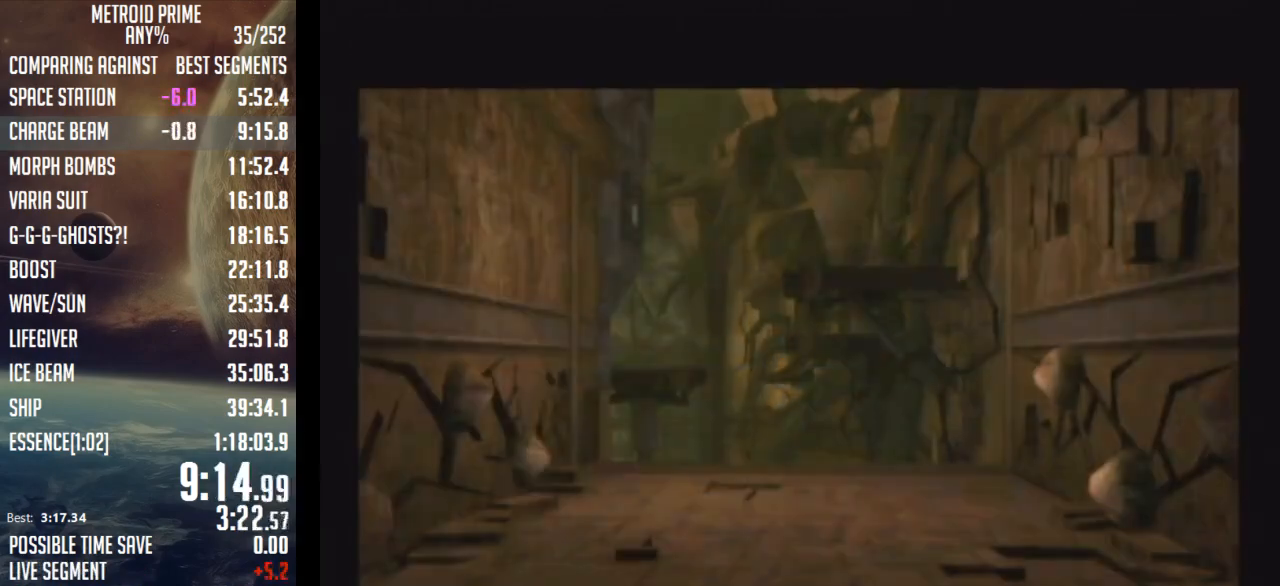
{"buttons": [], "left_stick": "center", "right_stick": "center", "events": []}
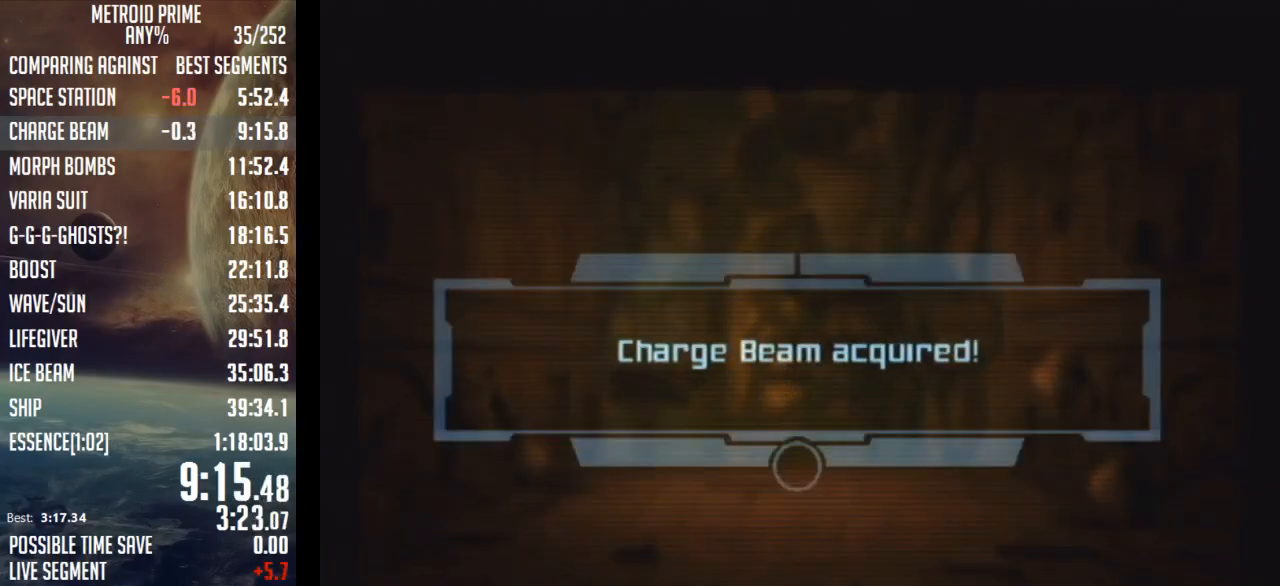
{"buttons": ["A"], "left_stick": "center", "right_stick": "center", "events": [[467, "A", "down"]]}
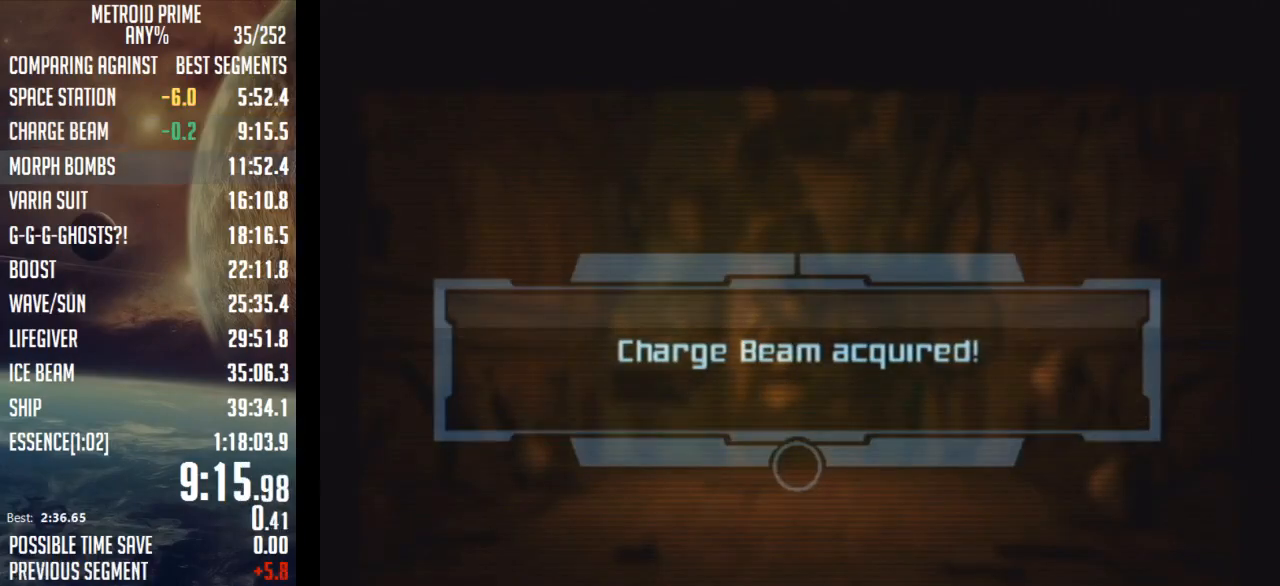
{"buttons": ["A"], "left_stick": "center", "right_stick": "center", "events": [[33, "A", "up"], [117, "A", "down"], [217, "A", "up"], [317, "A", "down"], [367, "A", "up"], [467, "A", "down"]]}
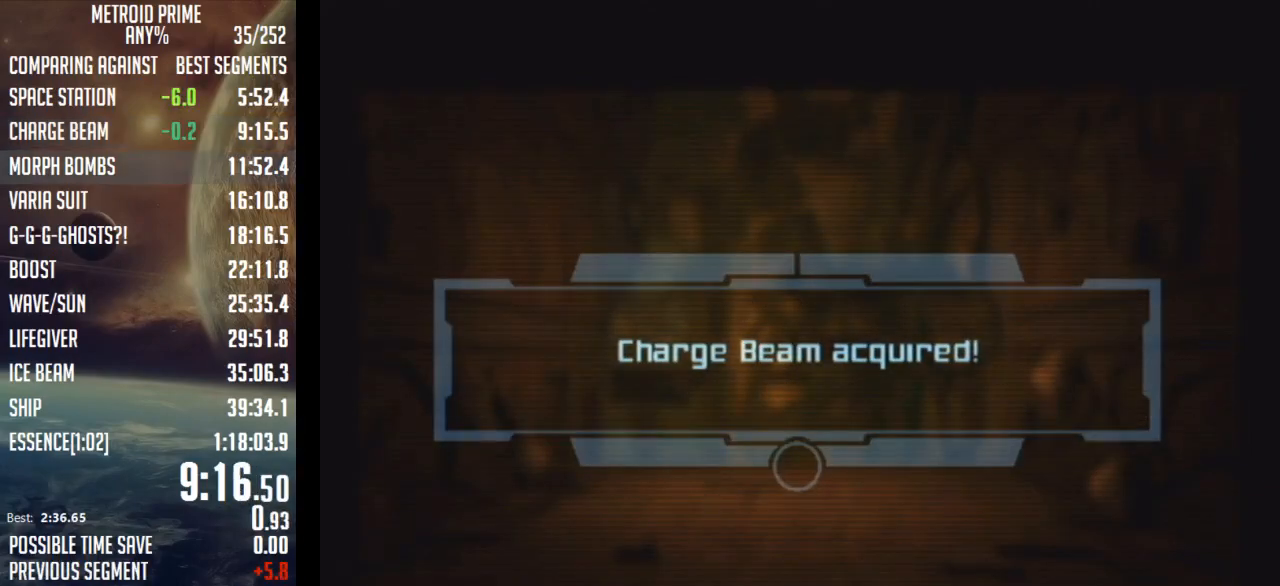
{"buttons": [], "left_stick": "center", "right_stick": "center", "events": [[67, "A", "up"], [117, "A", "down"], [183, "A", "up"], [283, "A", "down"], [333, "A", "up"], [433, "A", "down"], [483, "A", "up"]]}
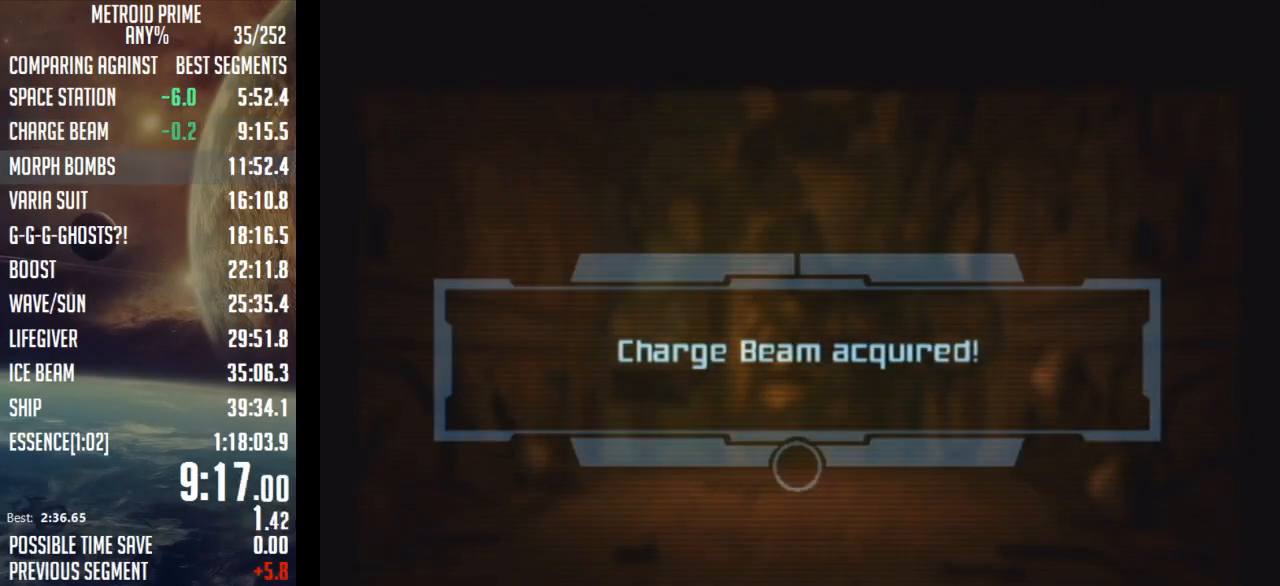
{"buttons": [], "left_stick": "center", "right_stick": "center", "events": [[83, "A", "down"], [150, "A", "up"], [217, "A", "down"], [300, "A", "up"], [367, "A", "down"], [467, "A", "up"]]}
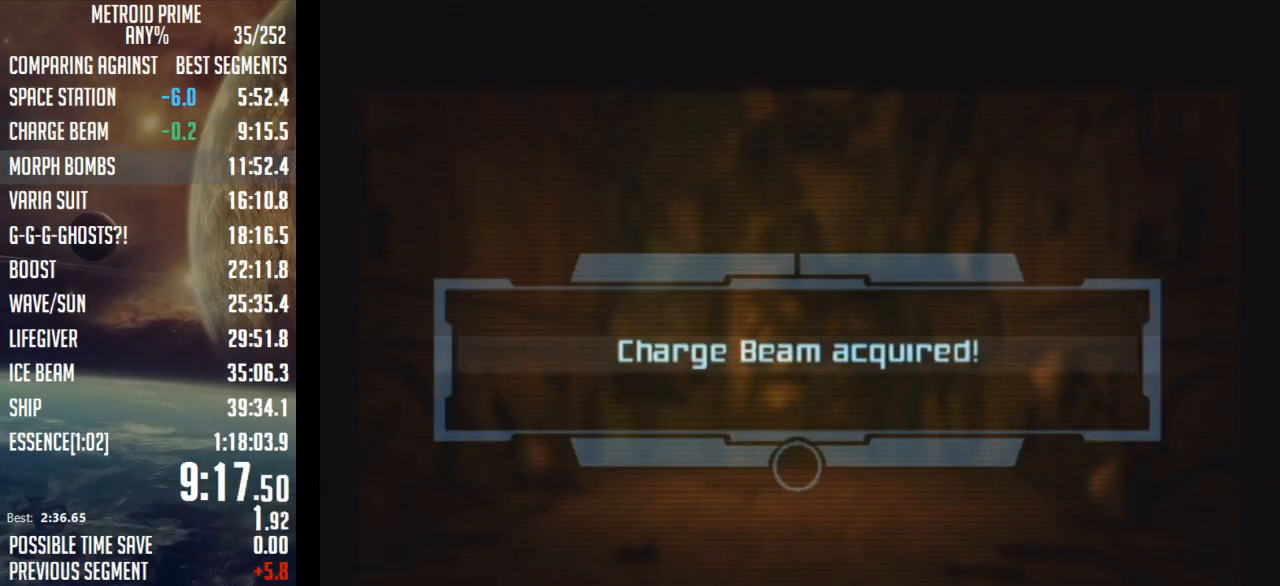
{"buttons": ["A"], "left_stick": "center", "right_stick": "center", "events": [[33, "A", "down"], [117, "A", "up"], [183, "A", "down"], [233, "A", "up"], [333, "A", "down"], [400, "A", "up"], [467, "A", "down"]]}
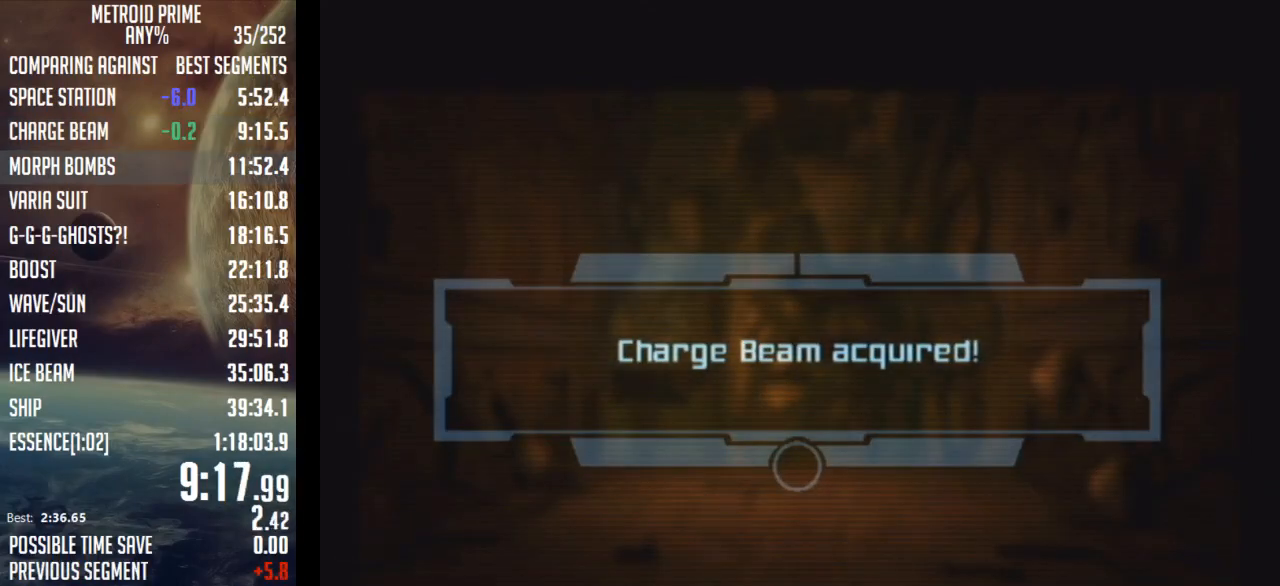
{"buttons": [], "left_stick": "center", "right_stick": "center", "events": [[17, "A", "up"], [117, "A", "down"], [183, "A", "up"], [250, "A", "down"], [333, "A", "up"], [400, "A", "down"], [483, "A", "up"]]}
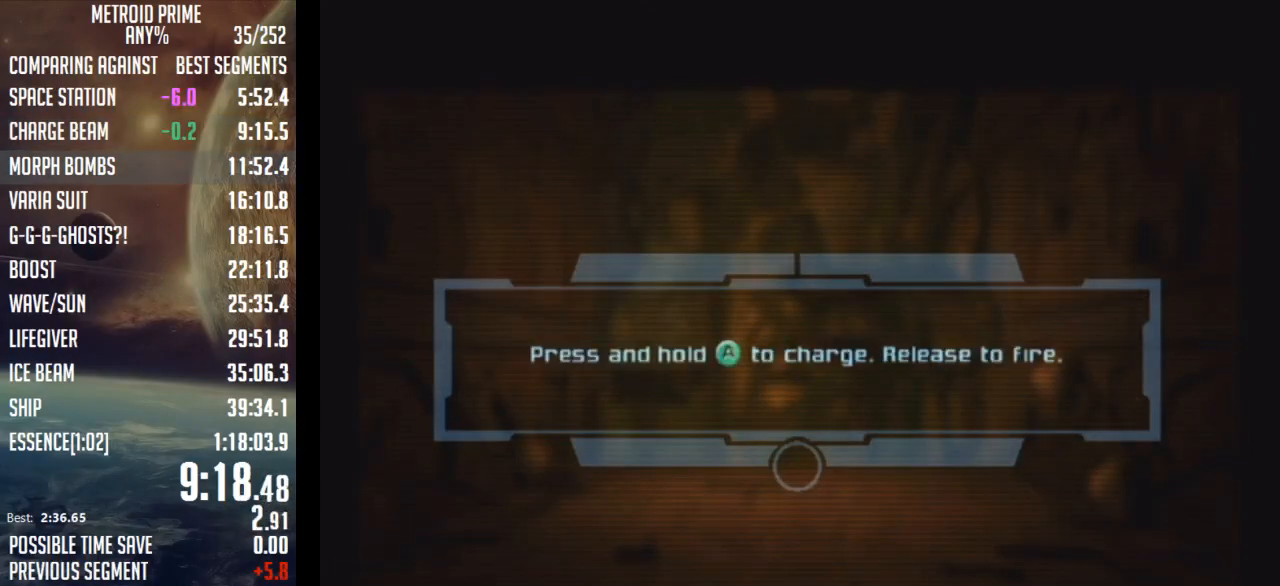
{"buttons": ["A"], "left_stick": "center", "right_stick": "center", "events": [[67, "A", "down"], [150, "A", "up"], [217, "A", "down"], [300, "A", "up"], [333, "A", "down"], [433, "A", "up"], [500, "A", "down"]]}
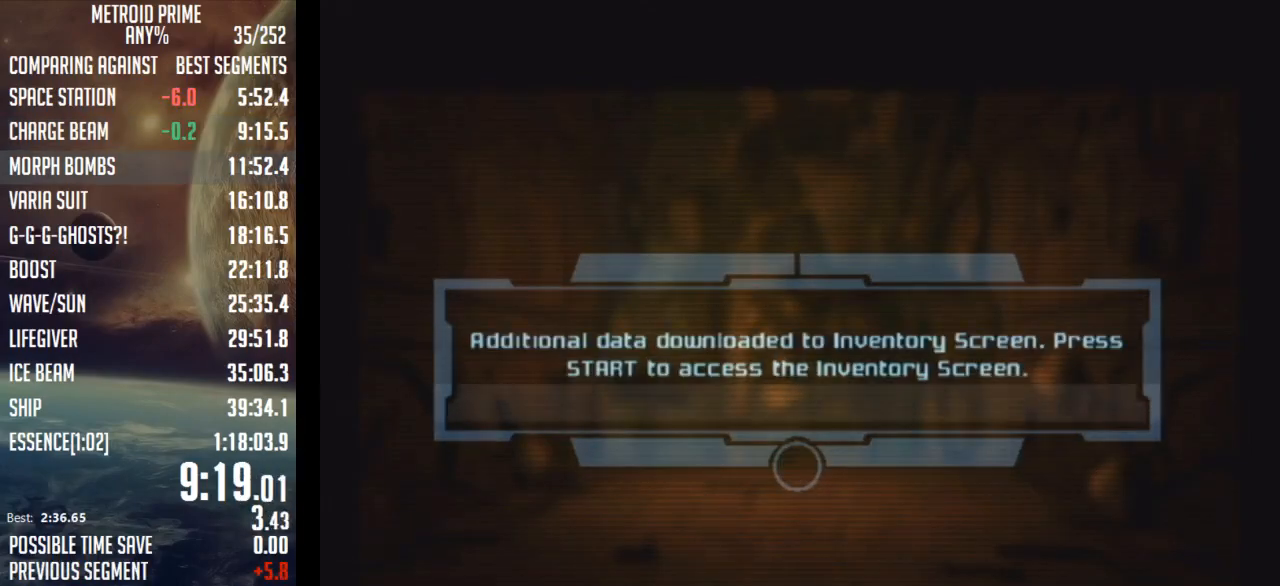
{"buttons": [], "left_stick": "center", "right_stick": "center", "events": [[50, "A", "up"], [117, "A", "down"], [183, "A", "up"], [283, "A", "down"], [333, "A", "up"], [400, "A", "down"], [500, "A", "up"]]}
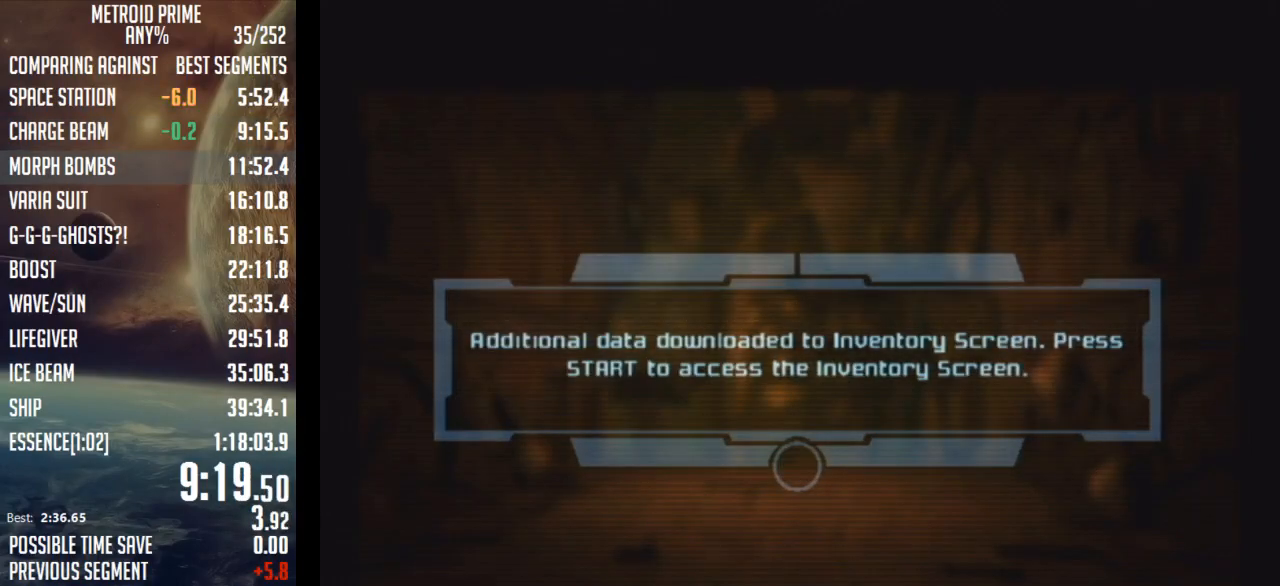
{"buttons": [], "left_stick": "center", "right_stick": "center", "events": [[50, "A", "down"], [117, "A", "up"], [183, "A", "down"], [283, "A", "up"], [300, "A", "down"], [367, "A", "up"], [433, "A", "down"], [500, "A", "up"]]}
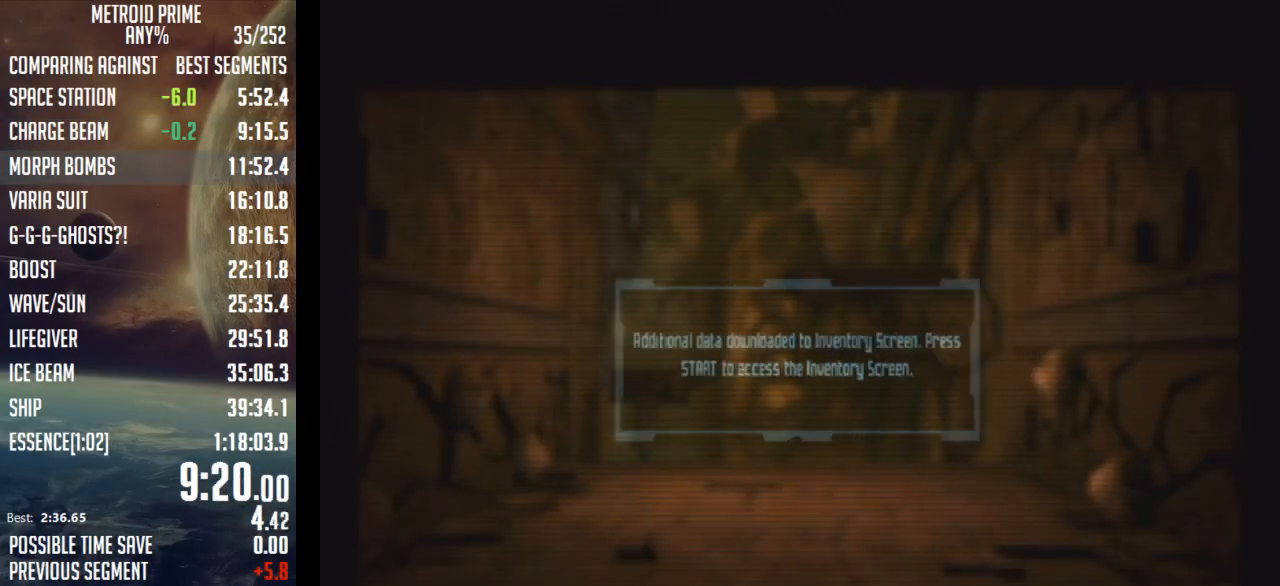
{"buttons": [], "left_stick": "center", "right_stick": "center", "events": [[83, "A", "down"], [117, "A", "up"]]}